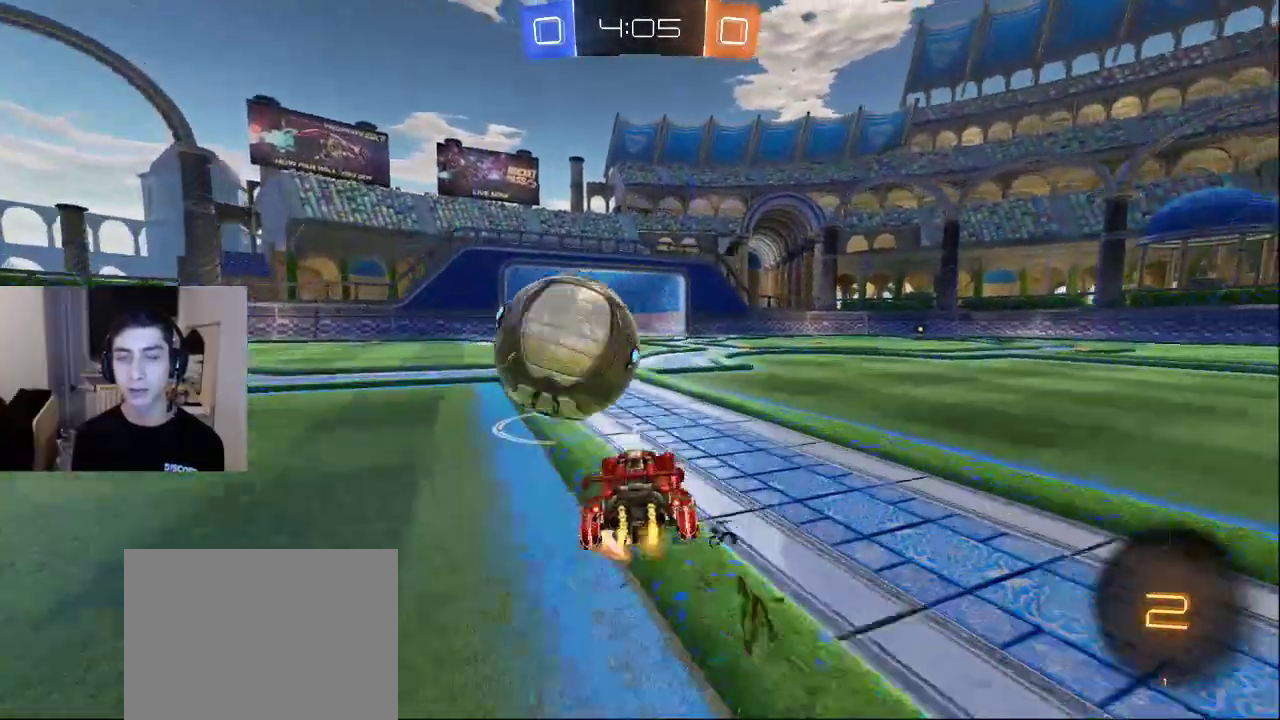
Gameplay with a controller (PlayStation layout); each line is a JSON object with the inputs held at the frame after it. "events" lists button and stick changes between this image and that frame as [ms after this image, input, new state], when the widget could be followed in between.
{"buttons": [], "left_stick": "center", "right_stick": "center", "events": [[317, "DPAD_LEFT", "down"], [433, "DPAD_LEFT", "up"]]}
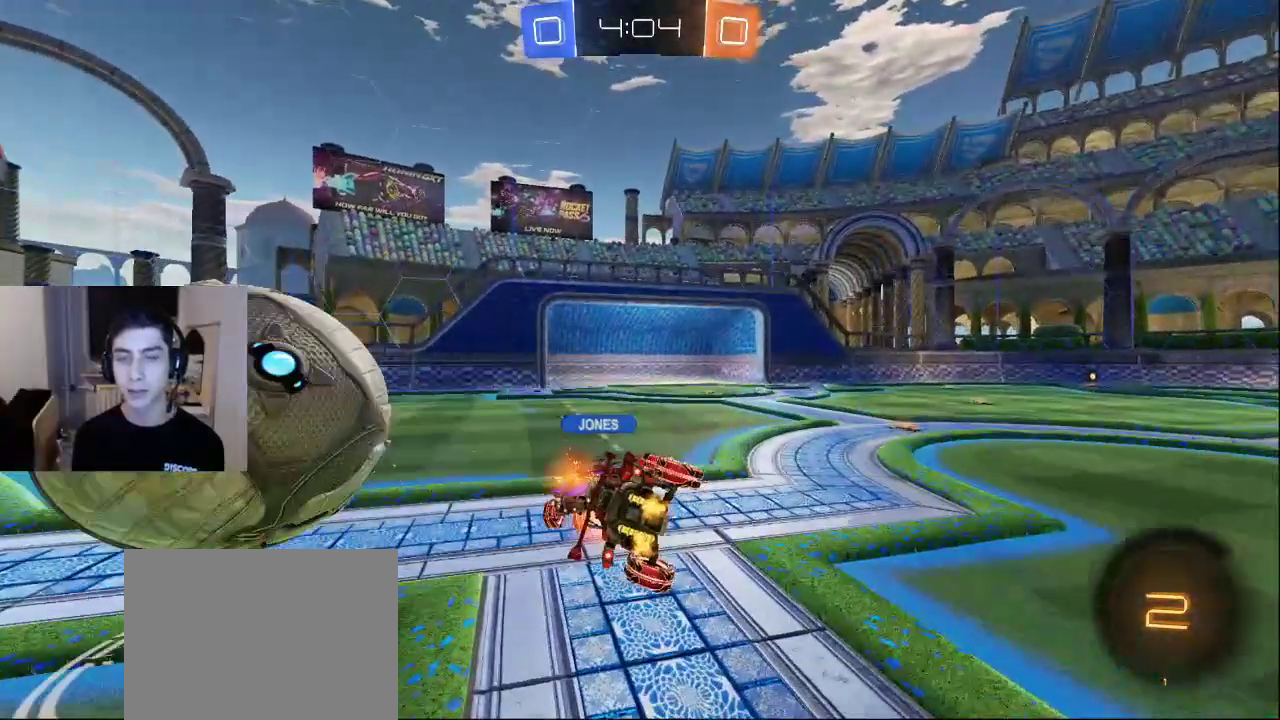
{"buttons": [], "left_stick": "center", "right_stick": "center", "events": []}
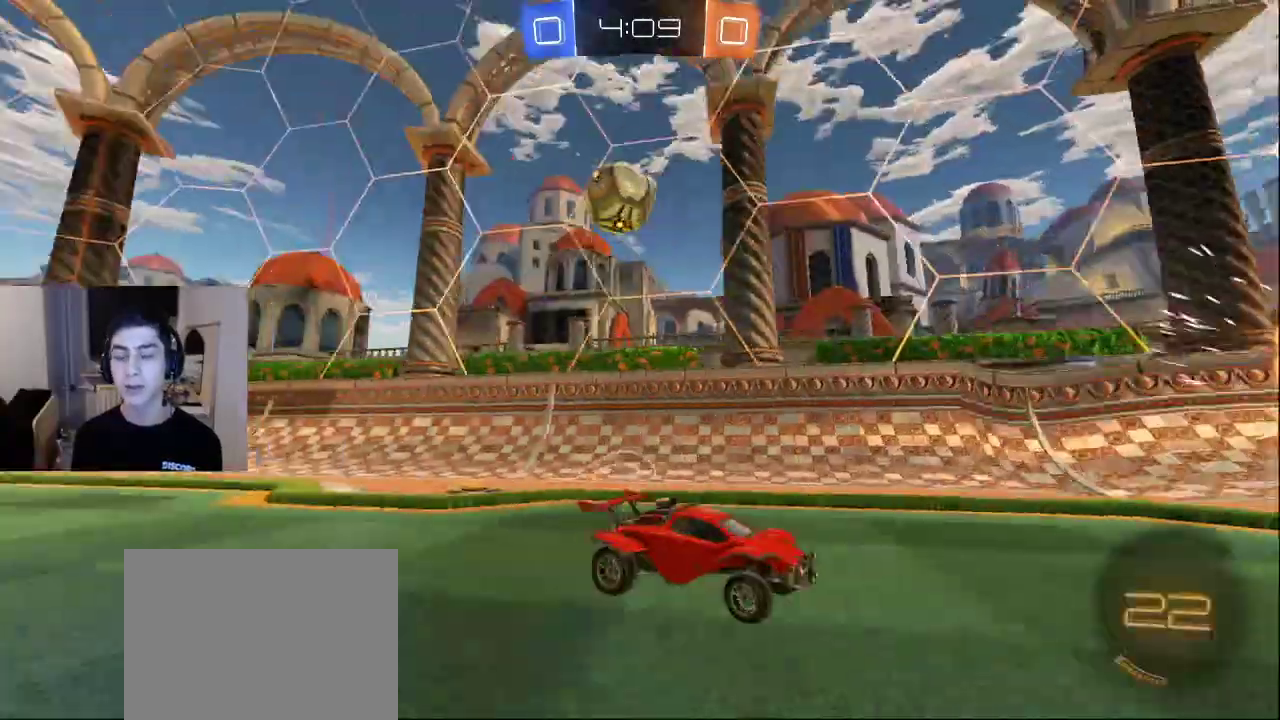
{"buttons": [], "left_stick": "center", "right_stick": "center", "events": []}
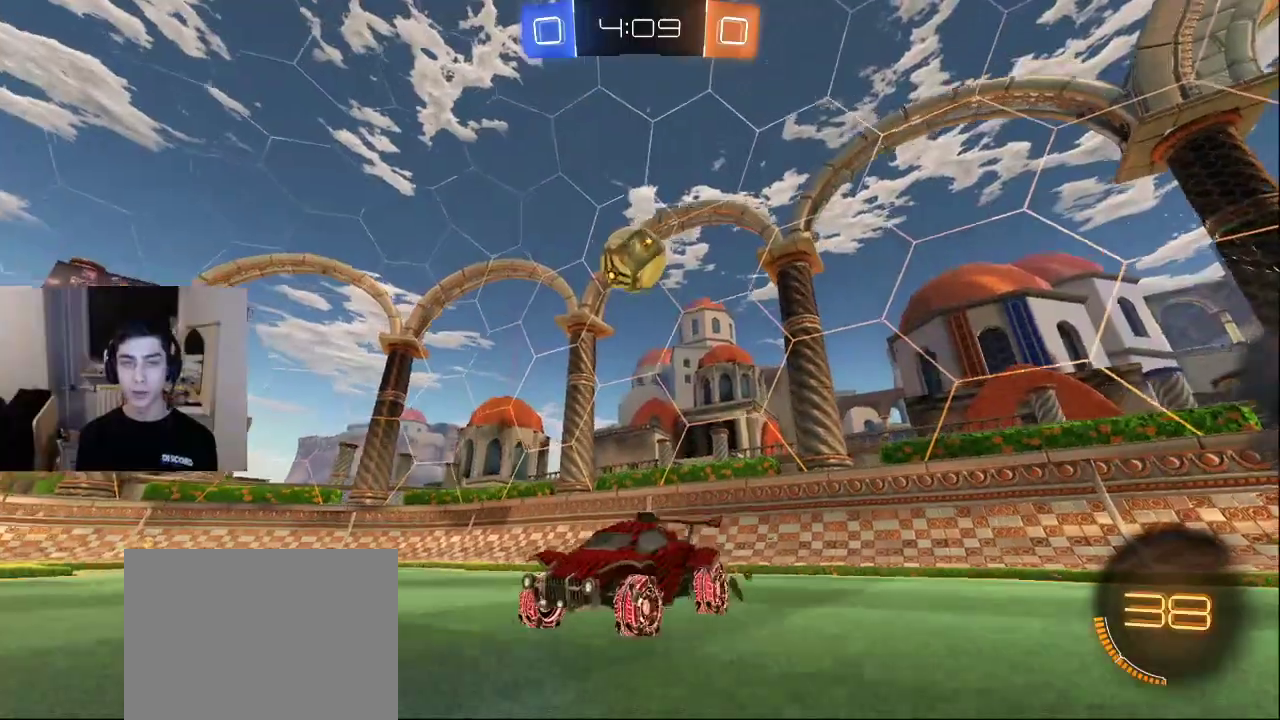
{"buttons": [], "left_stick": "down", "right_stick": "center", "events": [[83, "TRIANGLE", "down"], [167, "TRIANGLE", "up"], [167, "left_stick", "down"], [217, "TRIANGLE", "down"], [300, "TRIANGLE", "up"], [367, "TRIANGLE", "down"], [450, "TRIANGLE", "up"]]}
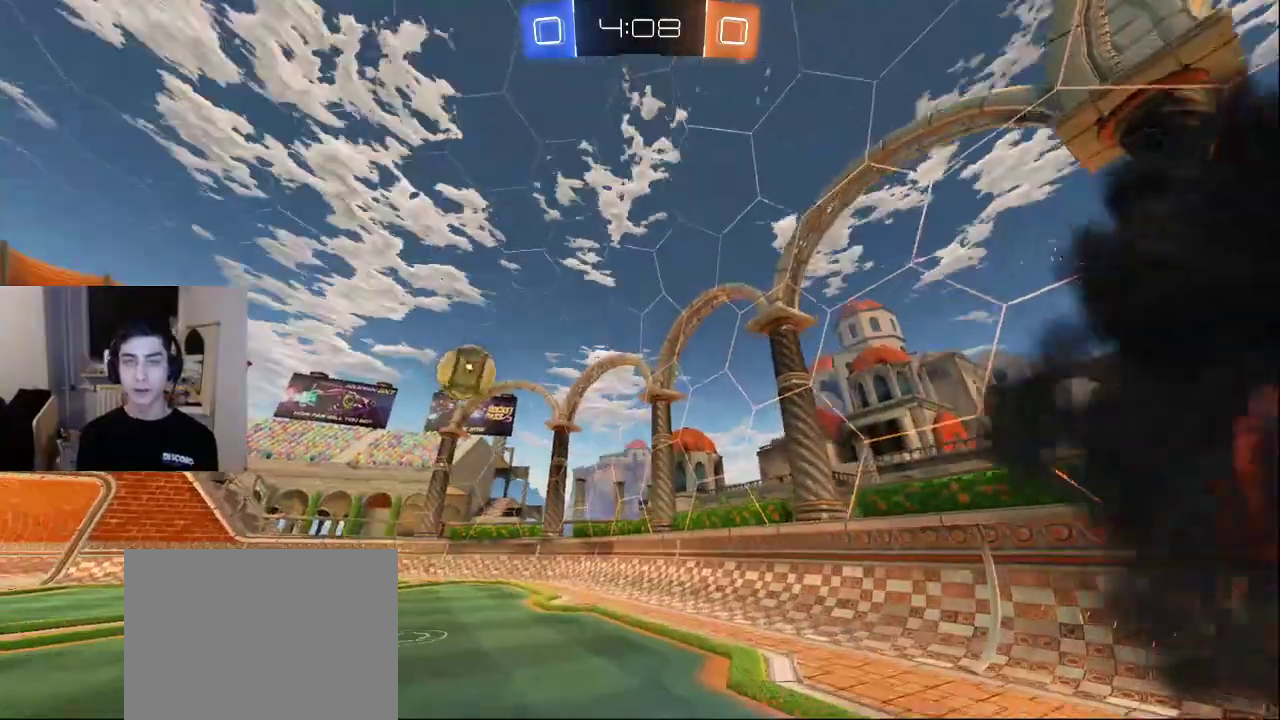
{"buttons": ["R2"], "left_stick": "up", "right_stick": "center", "events": [[83, "R2", "down"], [117, "right_stick", "down-left"], [350, "left_stick", "up"], [433, "right_stick", "center"]]}
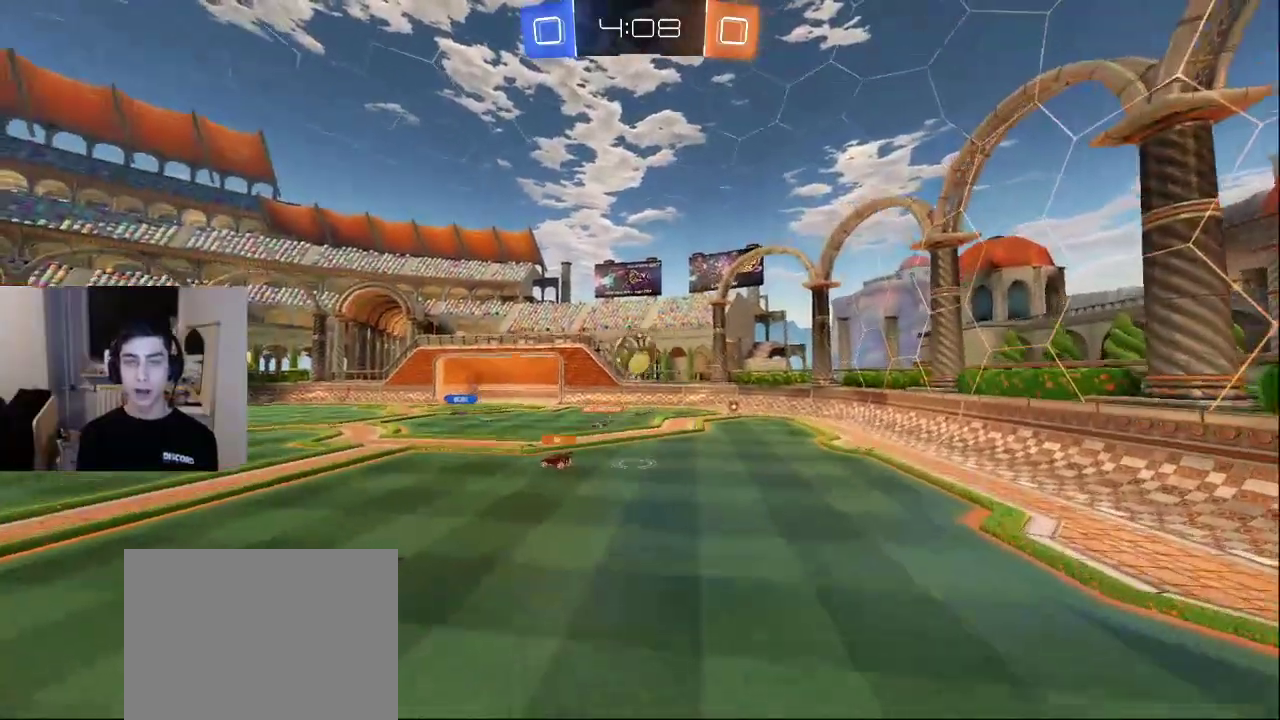
{"buttons": [], "left_stick": "up-right", "right_stick": "center", "events": [[33, "right_stick", "down-left"], [67, "R2", "up"], [200, "right_stick", "center"], [333, "CROSS", "down"], [383, "left_stick", "up-right"], [433, "CROSS", "up"]]}
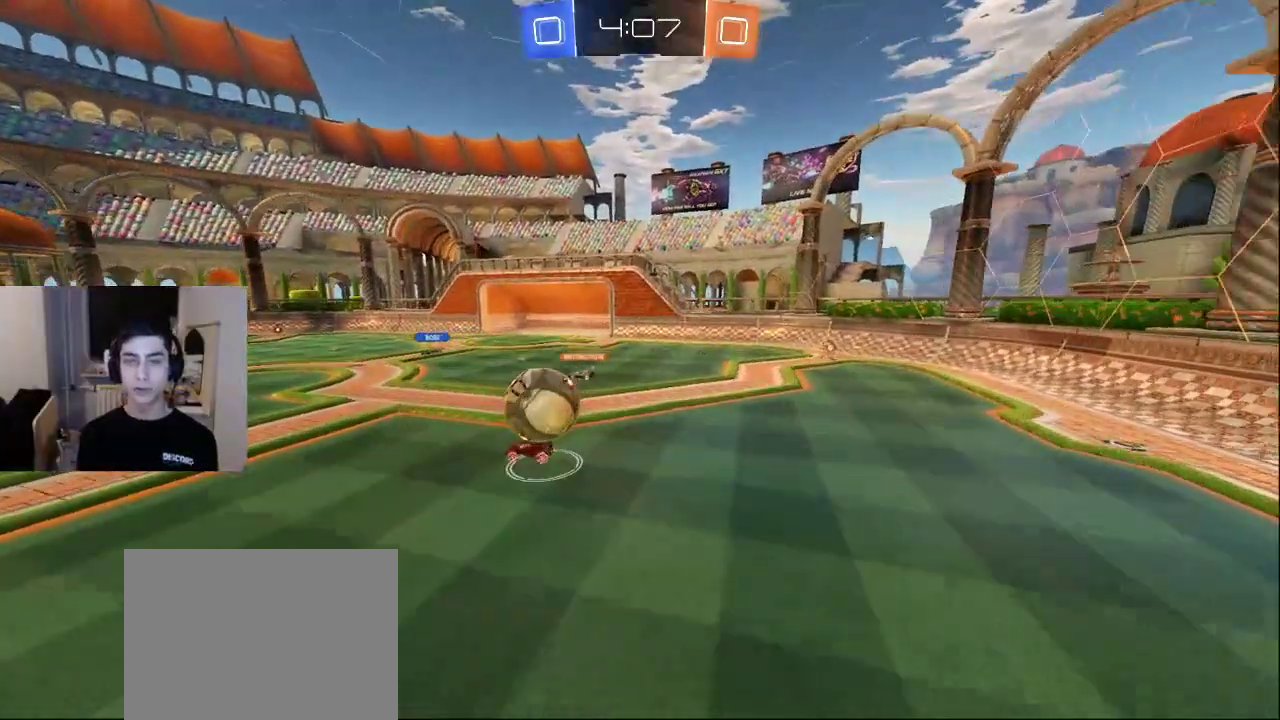
{"buttons": [], "left_stick": "up-right", "right_stick": "down", "events": [[67, "left_stick", "center"], [100, "right_stick", "down-left"], [117, "left_stick", "left"], [200, "left_stick", "up-left"], [283, "right_stick", "center"], [300, "left_stick", "center"], [417, "left_stick", "up-right"], [500, "right_stick", "down"]]}
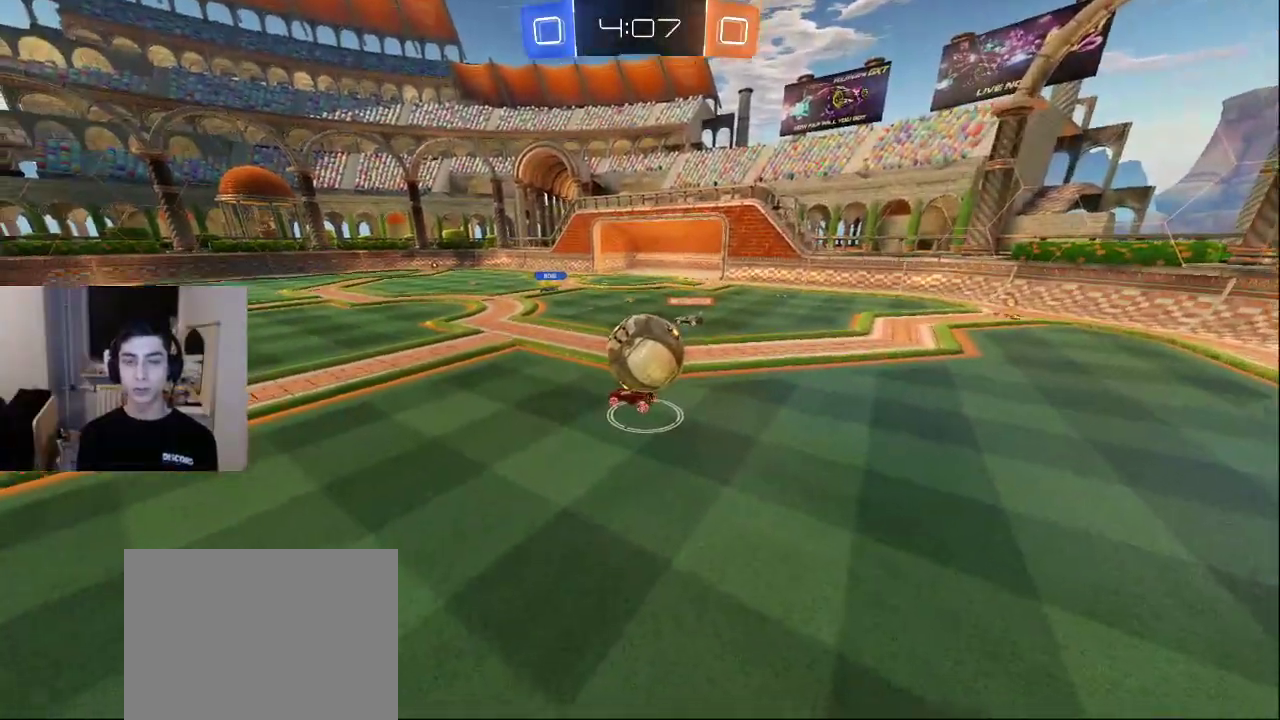
{"buttons": [], "left_stick": "down-right", "right_stick": "center", "events": [[183, "right_stick", "up"], [217, "left_stick", "right"], [300, "right_stick", "center"], [433, "left_stick", "down-right"]]}
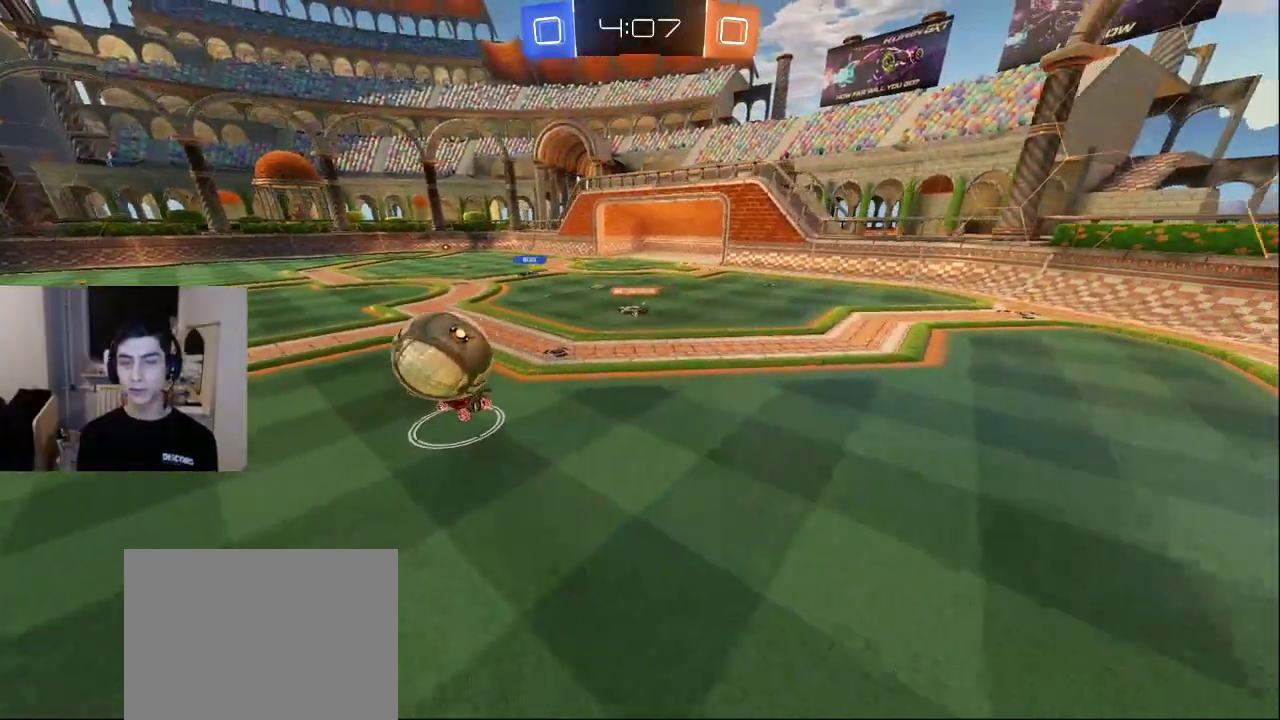
{"buttons": ["R2"], "left_stick": "down-left", "right_stick": "center", "events": [[33, "DPAD_LEFT", "down"], [133, "DPAD_LEFT", "up"], [217, "right_stick", "up-right"], [233, "left_stick", "down-left"], [283, "right_stick", "center"], [300, "R2", "down"]]}
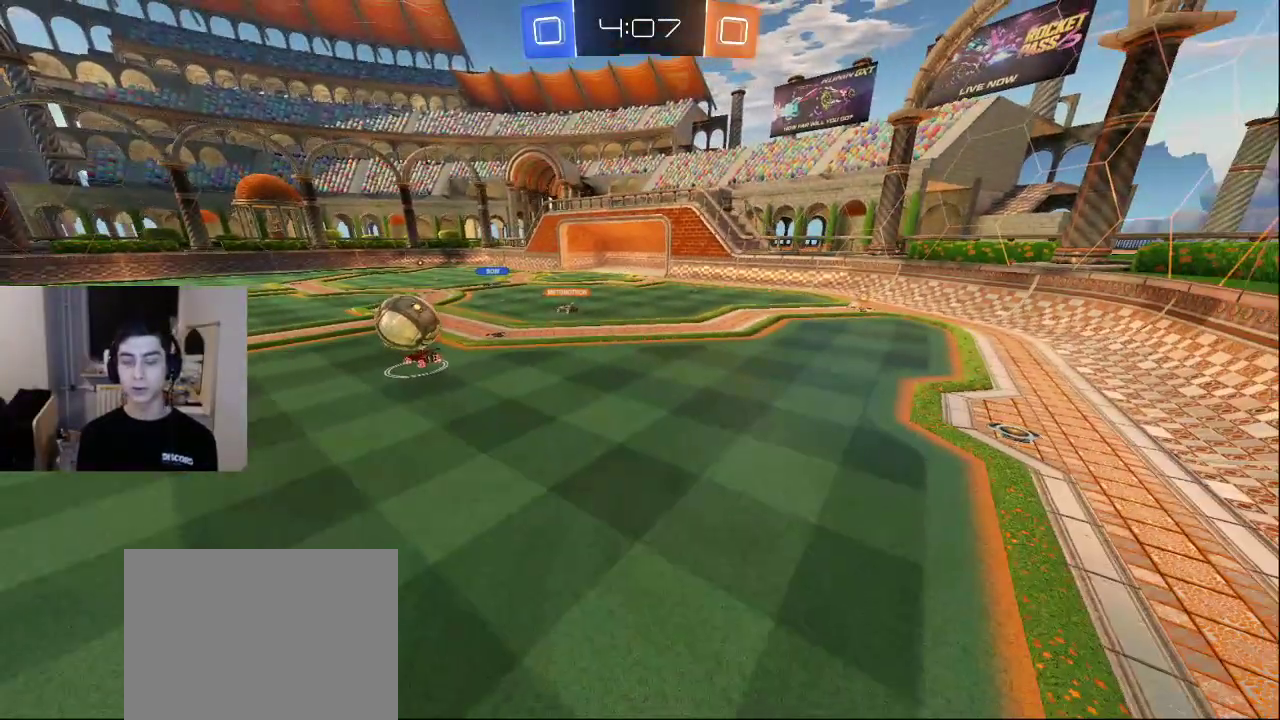
{"buttons": ["R2"], "left_stick": "down-left", "right_stick": "center", "events": [[317, "CROSS", "down"], [383, "CROSS", "up"]]}
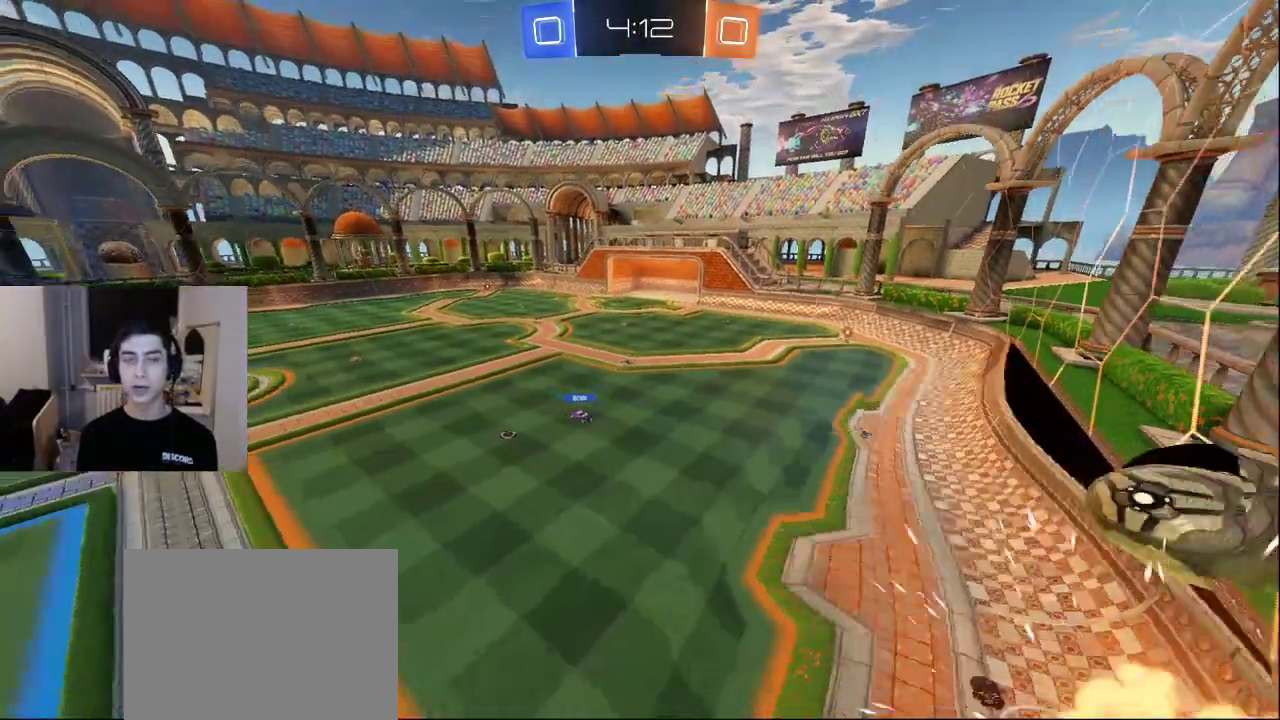
{"buttons": [], "left_stick": "down-left", "right_stick": "center", "events": [[100, "R2", "up"]]}
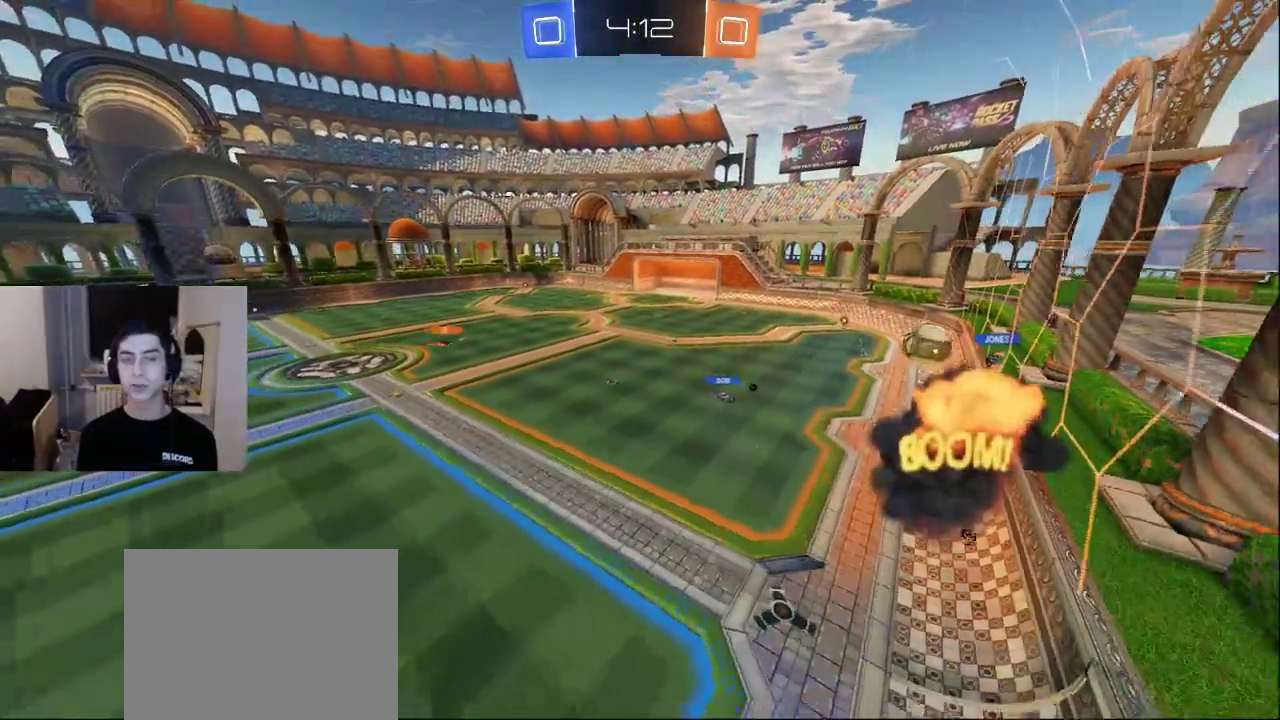
{"buttons": [], "left_stick": "center", "right_stick": "center", "events": [[183, "left_stick", "up-left"], [333, "left_stick", "center"]]}
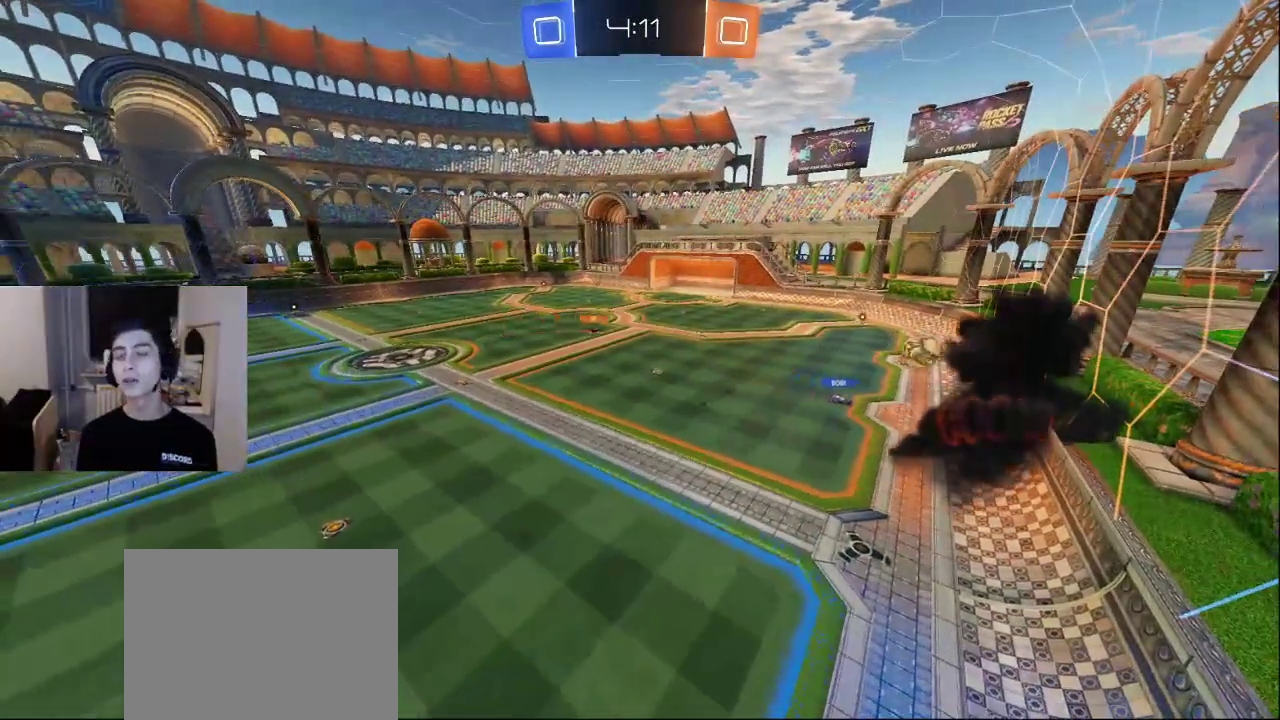
{"buttons": [], "left_stick": "center", "right_stick": "center", "events": [[183, "left_stick", "up-right"], [483, "left_stick", "center"]]}
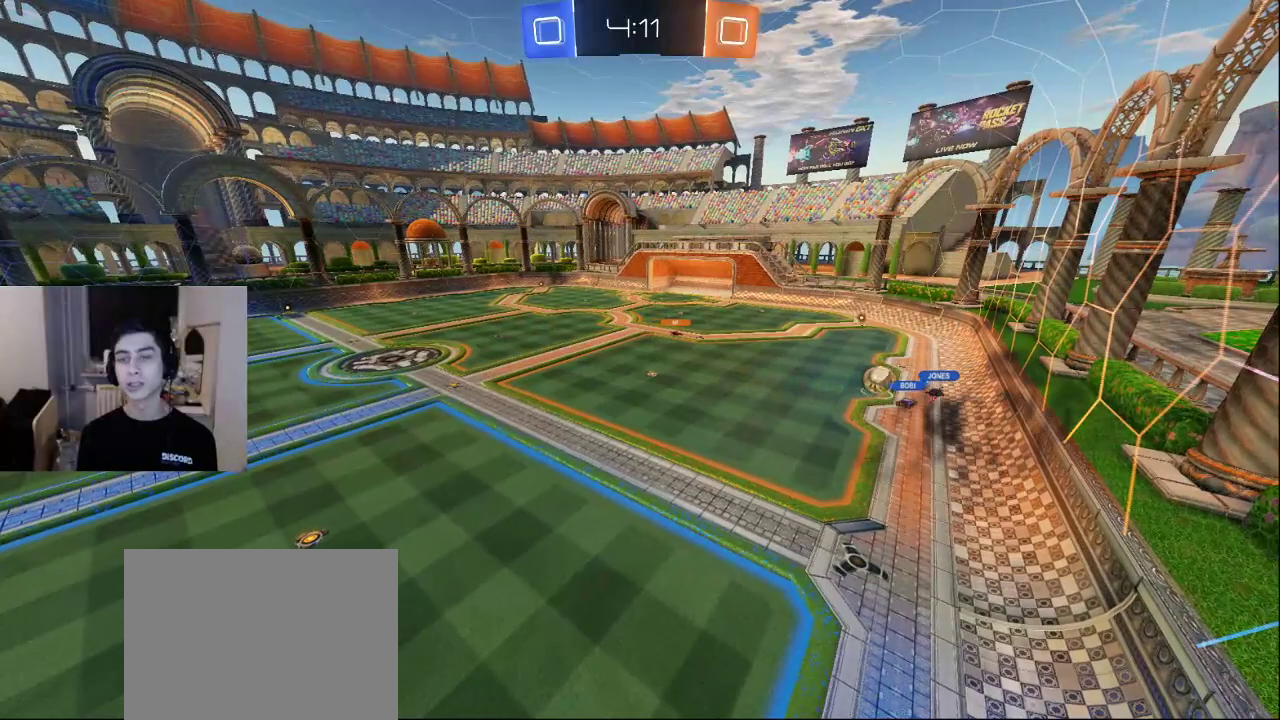
{"buttons": [], "left_stick": "center", "right_stick": "down", "events": [[467, "right_stick", "down"]]}
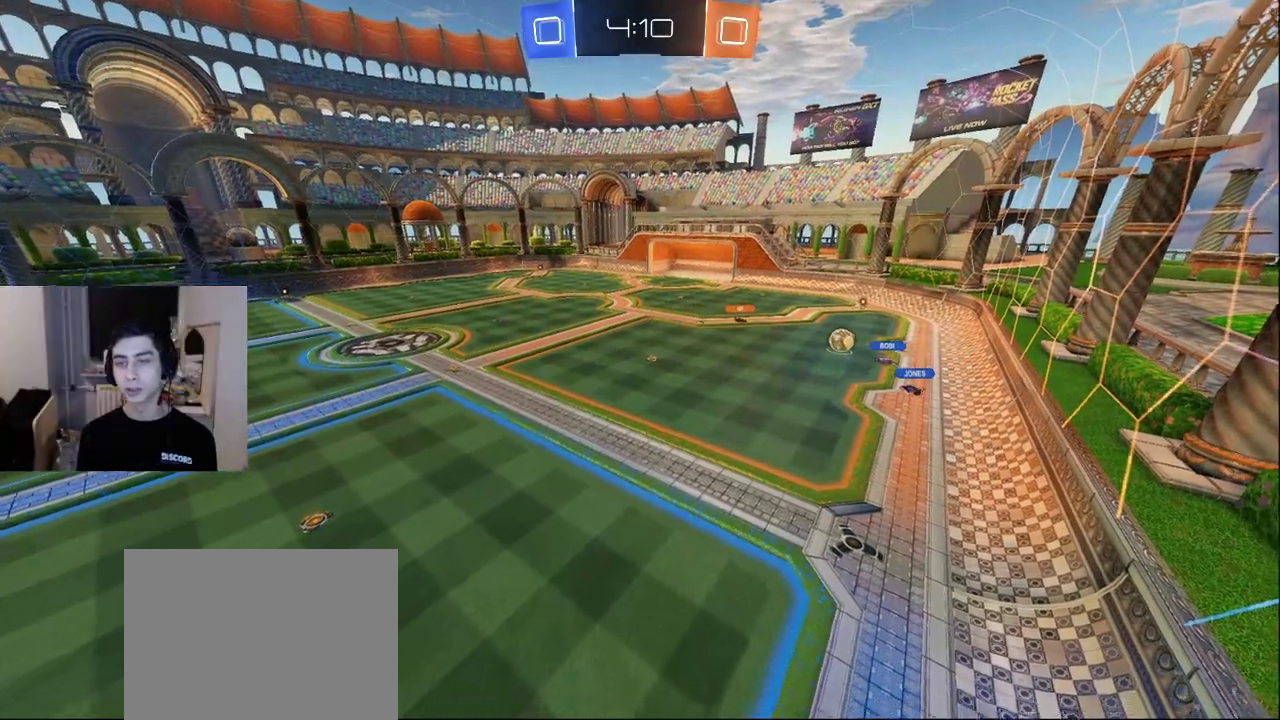
{"buttons": ["L2"], "left_stick": "up-right", "right_stick": "center", "events": [[83, "left_stick", "up-right"], [150, "right_stick", "center"], [183, "L2", "down"]]}
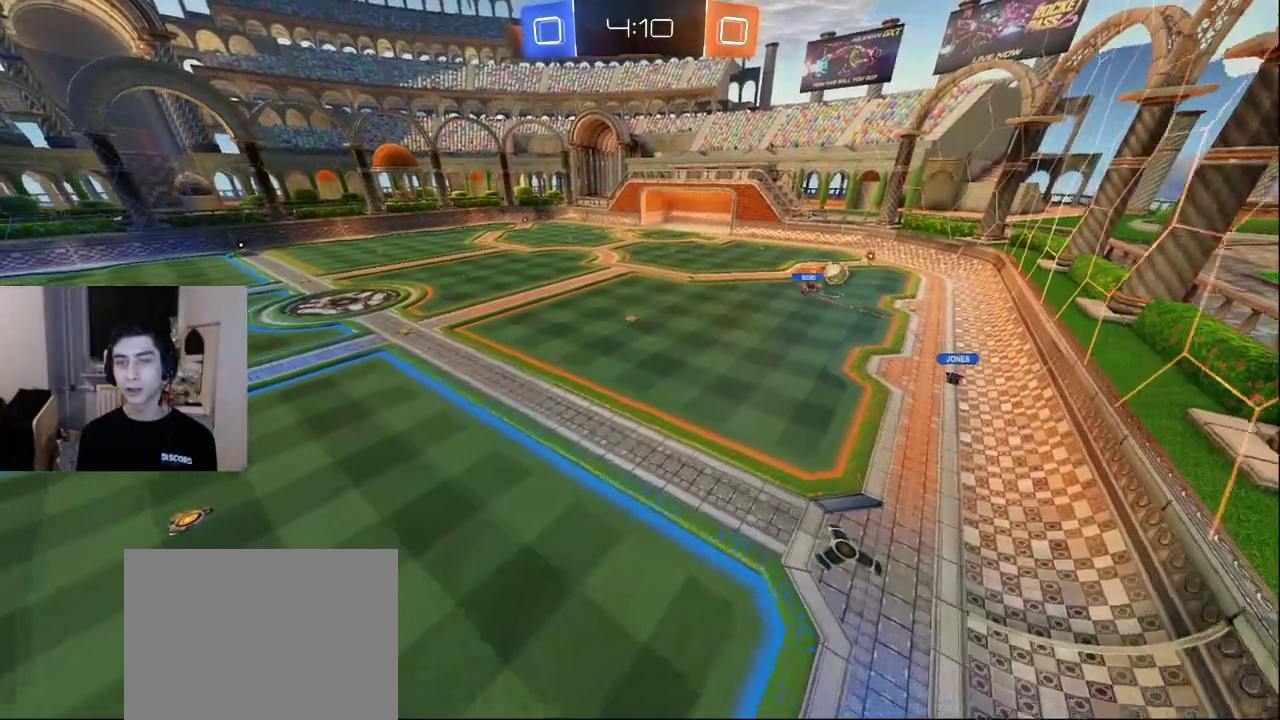
{"buttons": [], "left_stick": "center", "right_stick": "center", "events": [[200, "L2", "up"], [283, "CROSS", "down"], [383, "CROSS", "up"], [483, "left_stick", "center"]]}
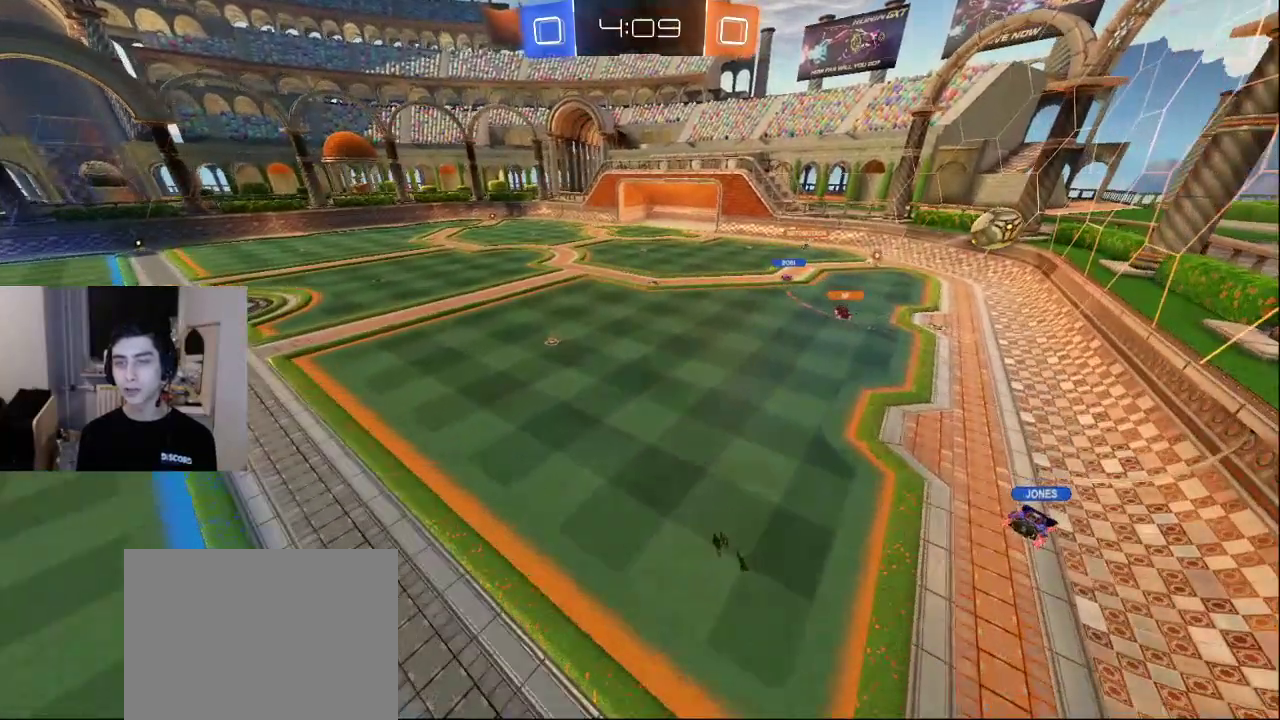
{"buttons": ["L2"], "left_stick": "up-right", "right_stick": "center", "events": [[333, "left_stick", "up-right"], [400, "L2", "down"]]}
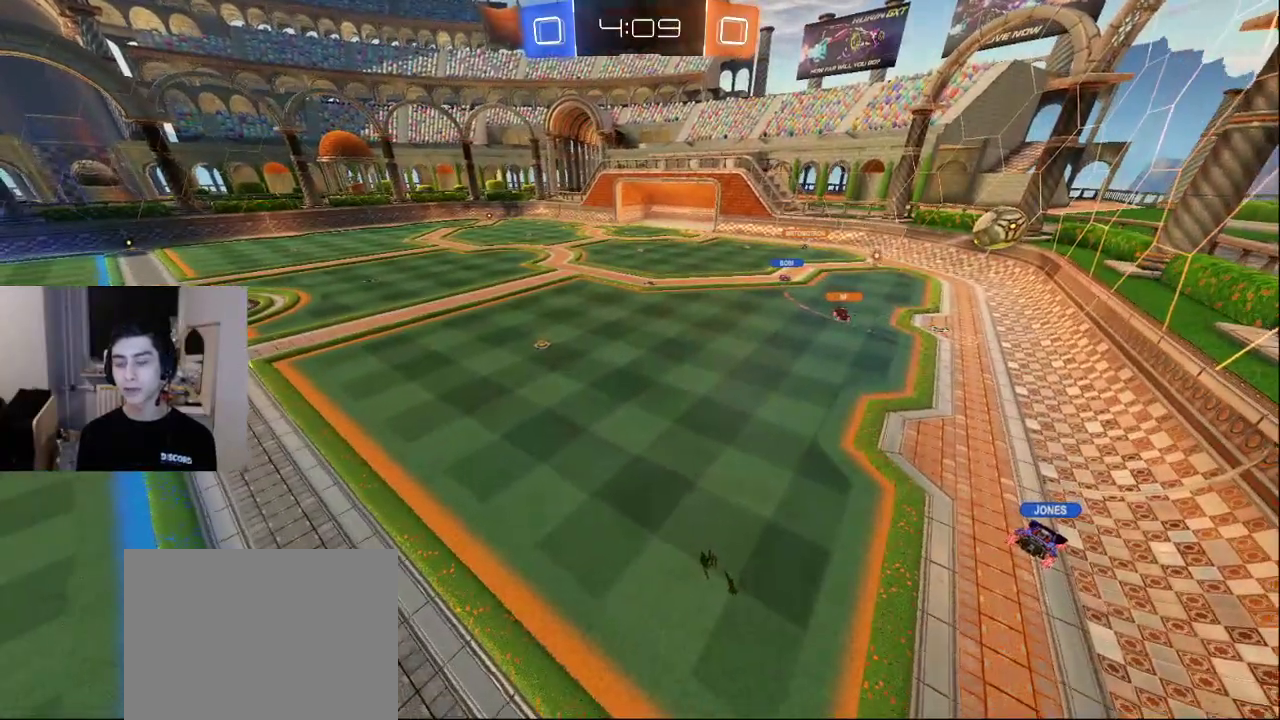
{"buttons": [], "left_stick": "center", "right_stick": "center", "events": [[183, "right_stick", "right"], [283, "right_stick", "center"], [350, "L2", "up"], [383, "left_stick", "center"]]}
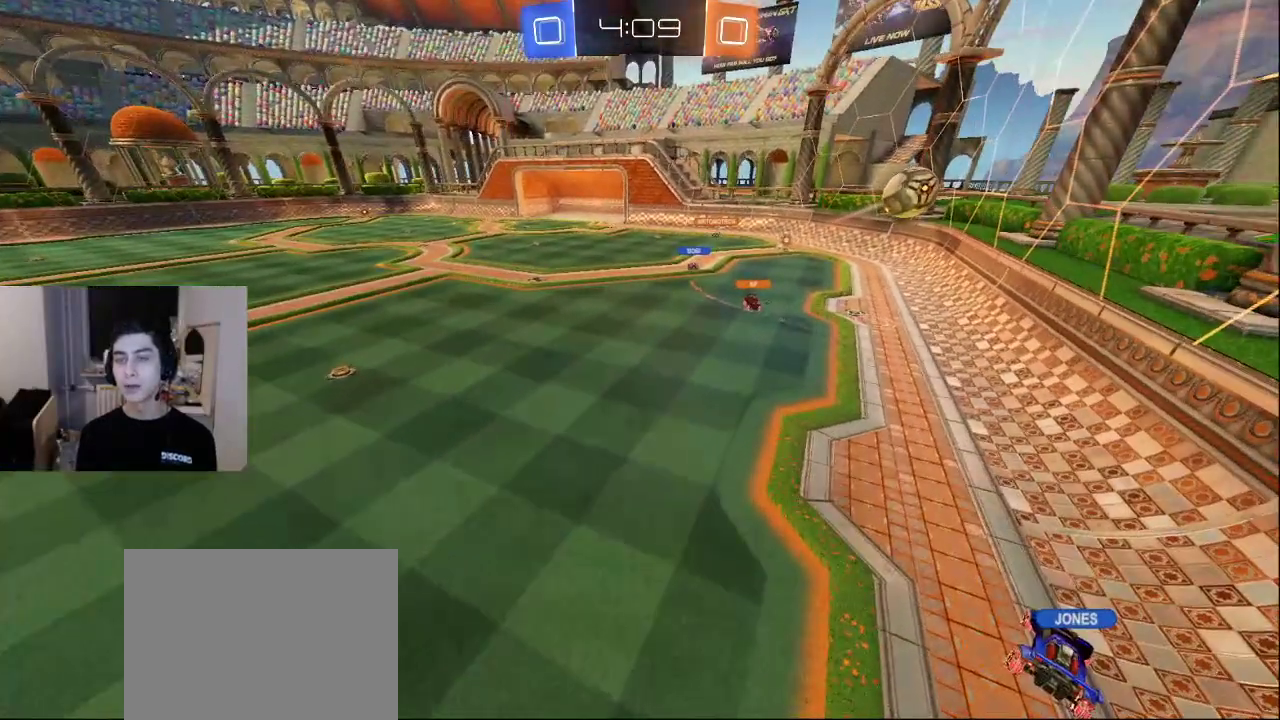
{"buttons": [], "left_stick": "up-left", "right_stick": "right", "events": [[267, "left_stick", "up-left"], [367, "right_stick", "up-right"], [483, "right_stick", "right"]]}
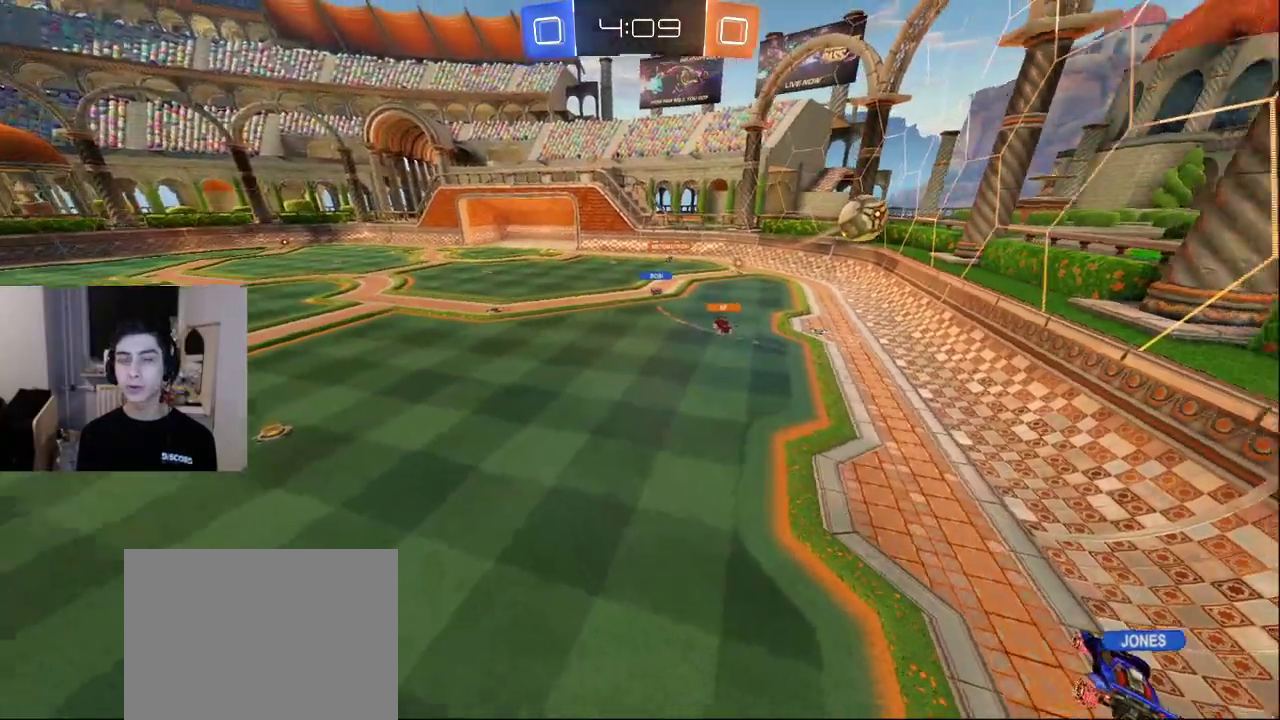
{"buttons": [], "left_stick": "up-left", "right_stick": "center", "events": [[433, "right_stick", "center"]]}
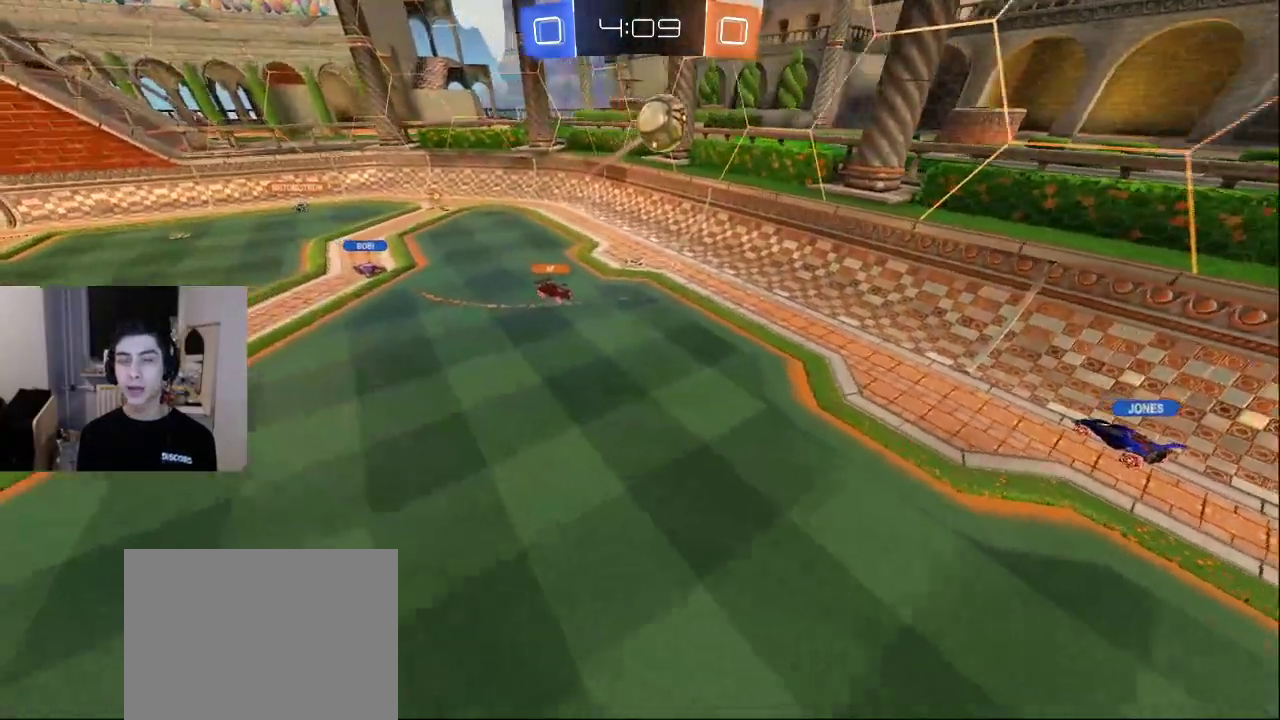
{"buttons": ["CROSS"], "left_stick": "center", "right_stick": "center", "events": [[100, "left_stick", "center"], [483, "CROSS", "down"]]}
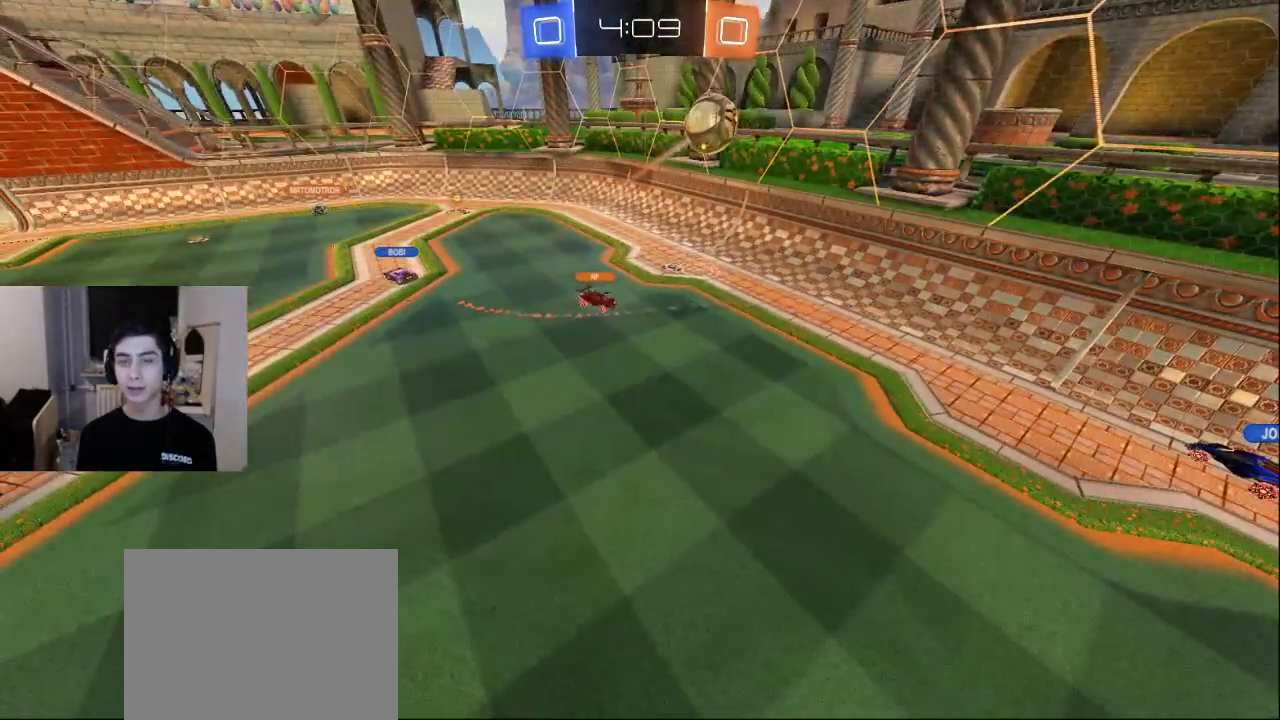
{"buttons": [], "left_stick": "center", "right_stick": "center", "events": [[83, "CROSS", "up"]]}
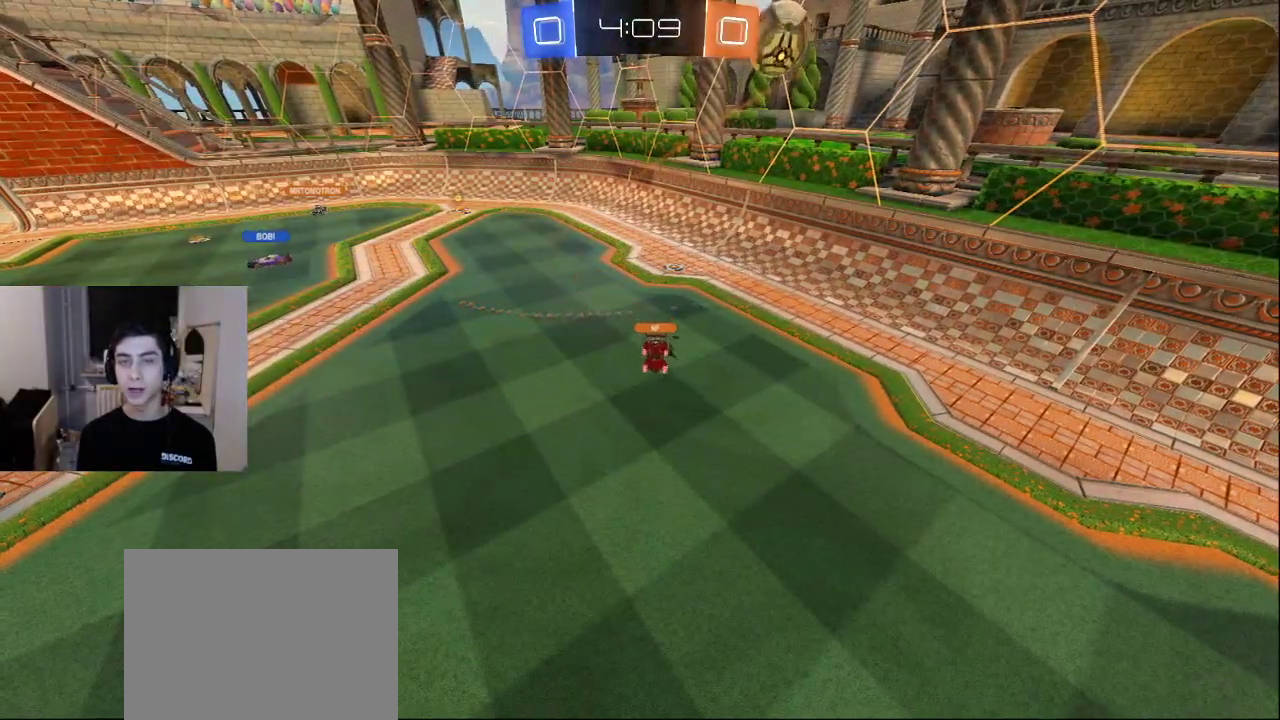
{"buttons": ["L2"], "left_stick": "up-right", "right_stick": "left", "events": [[33, "left_stick", "right"], [67, "right_stick", "left"], [200, "left_stick", "down-right"], [300, "left_stick", "center"], [383, "L2", "down"], [500, "left_stick", "up-right"]]}
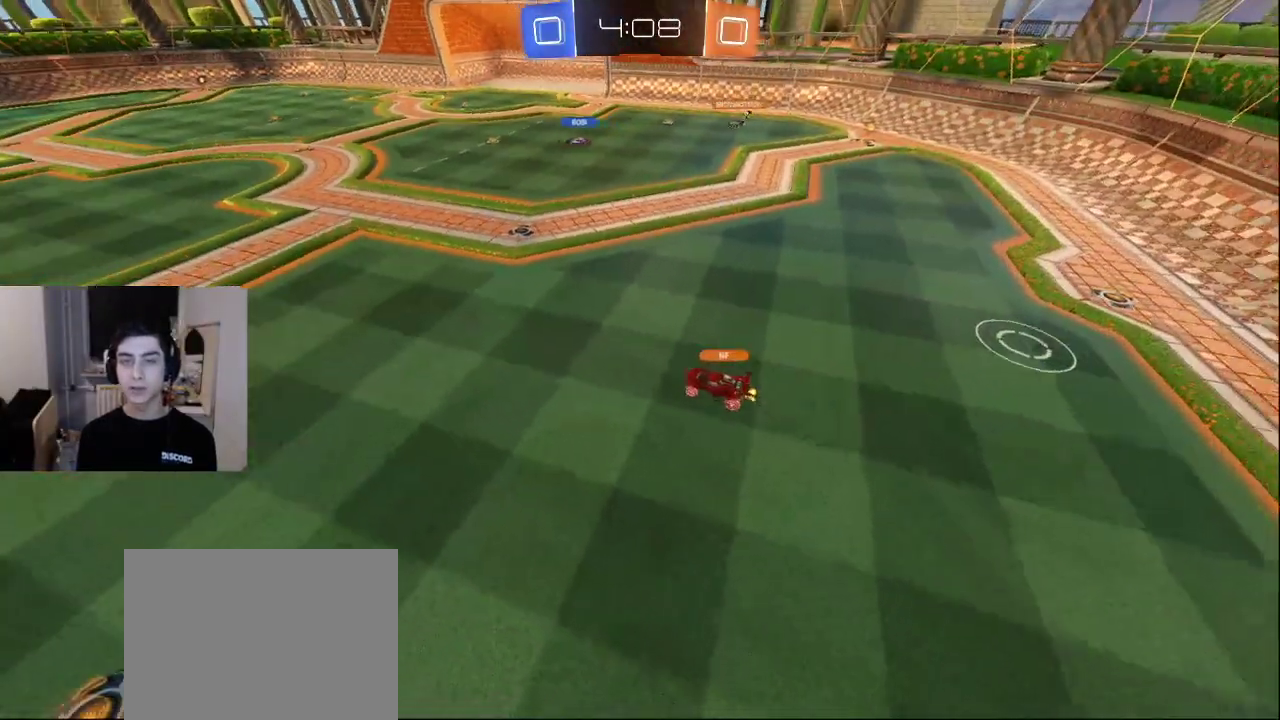
{"buttons": ["L2"], "left_stick": "center", "right_stick": "center", "events": [[17, "right_stick", "center"], [183, "CROSS", "down"], [183, "left_stick", "up-left"], [283, "CROSS", "up"], [300, "L2", "up"], [350, "left_stick", "up-right"], [500, "L2", "down"], [500, "left_stick", "center"]]}
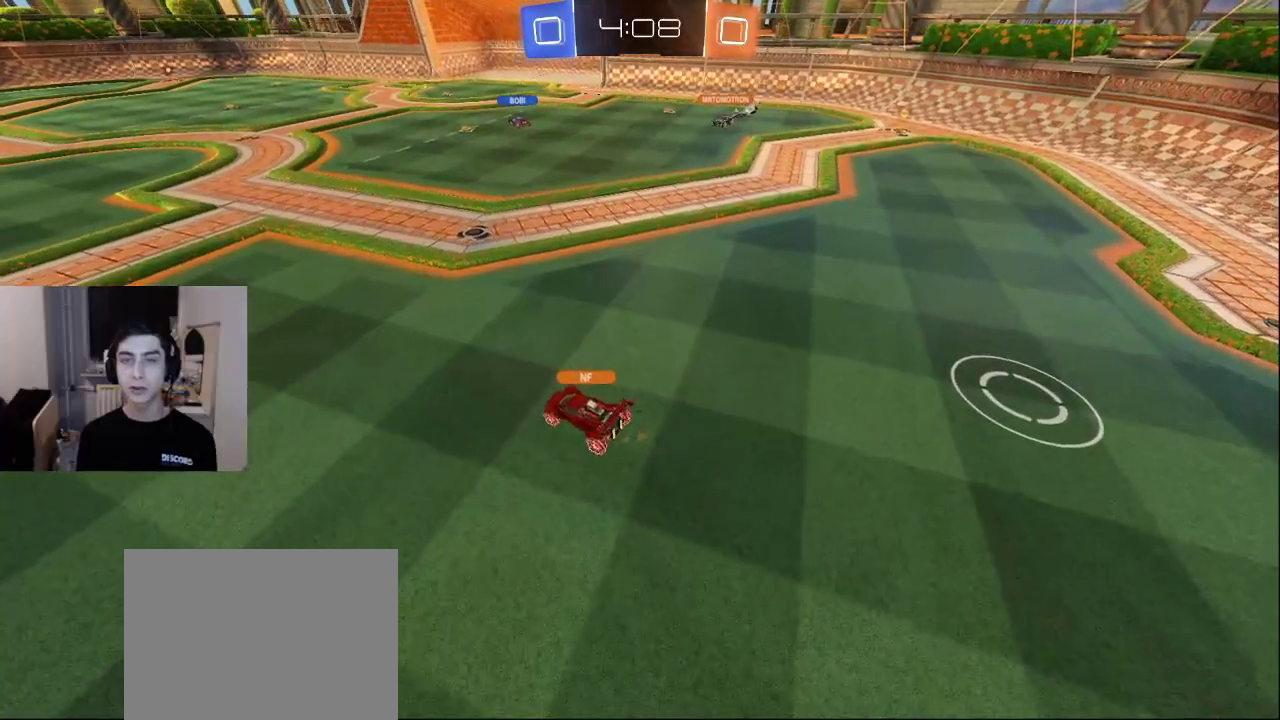
{"buttons": ["L2"], "left_stick": "up-left", "right_stick": "right", "events": [[50, "left_stick", "left"], [100, "L2", "up"], [217, "left_stick", "up-left"], [217, "right_stick", "right"], [317, "L2", "down"]]}